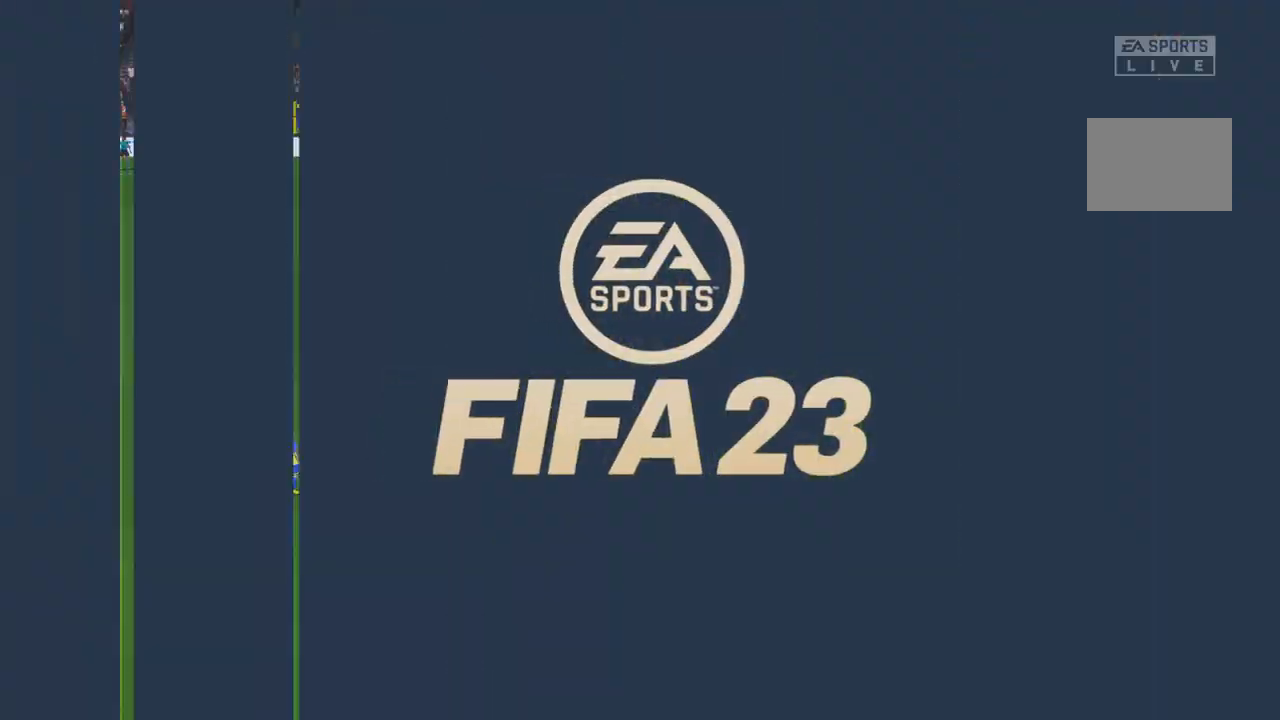
Gameplay with a controller (Xbox layout); each line is a JSON object with the inputs held at the frame after it. "events" lists button and stick changes between this image and that frame as [ms after this image, input, new state], when the widget could be followed in between. Not read: L3 R2 R3.
{"buttons": [], "left_stick": "center", "right_stick": "center", "events": []}
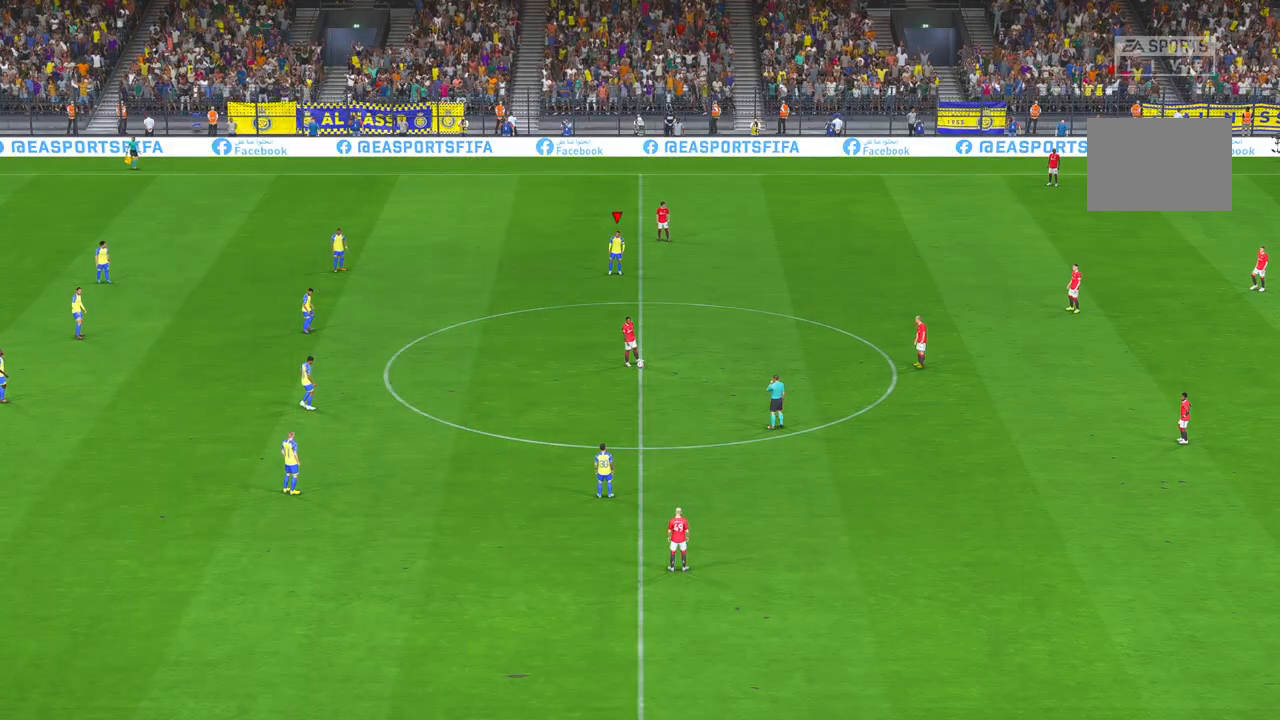
{"buttons": [], "left_stick": "down", "right_stick": "center", "events": [[300, "left_stick", "down"]]}
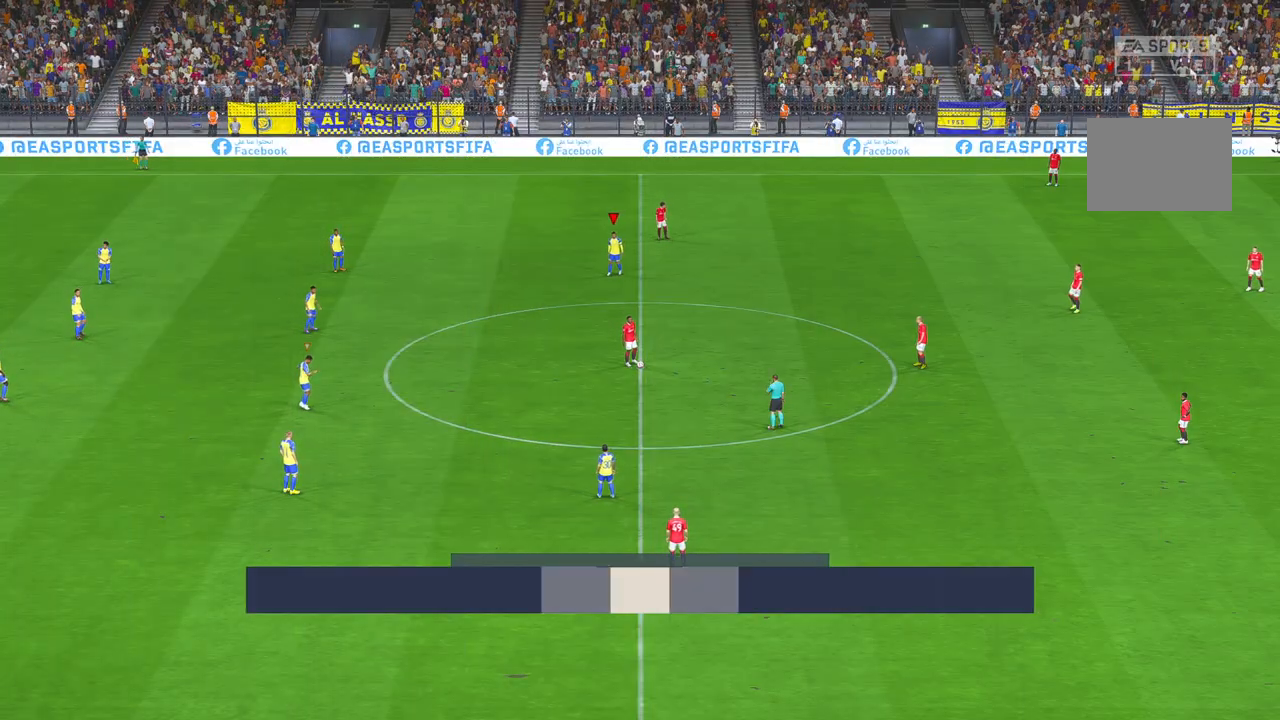
{"buttons": [], "left_stick": "down", "right_stick": "center", "events": []}
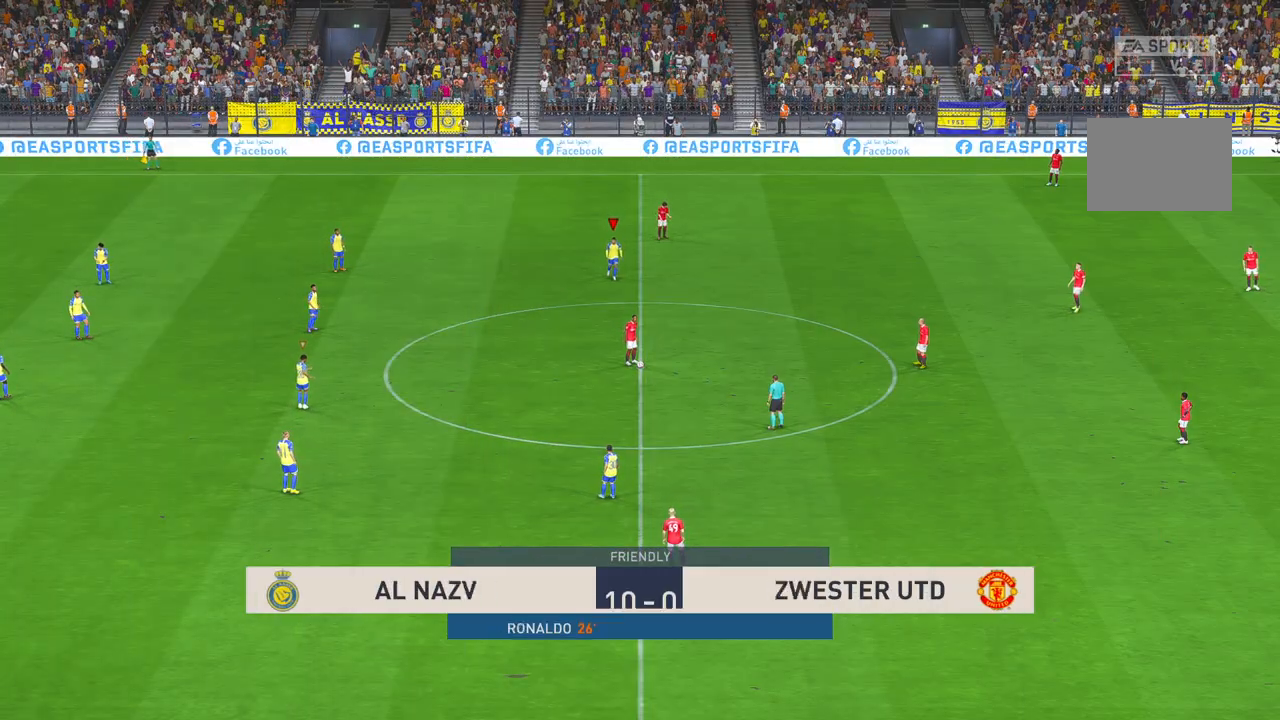
{"buttons": [], "left_stick": "down", "right_stick": "center", "events": [[183, "left_stick", "down-right"], [483, "left_stick", "down"]]}
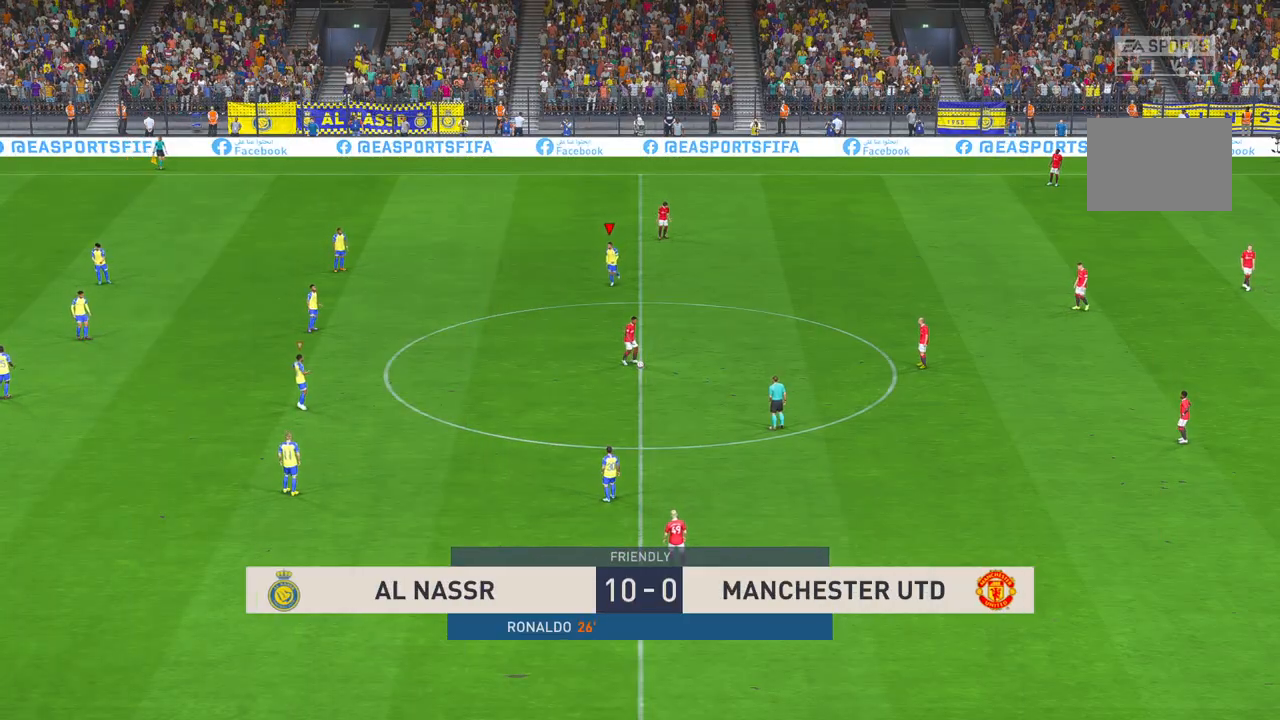
{"buttons": [], "left_stick": "down", "right_stick": "center", "events": []}
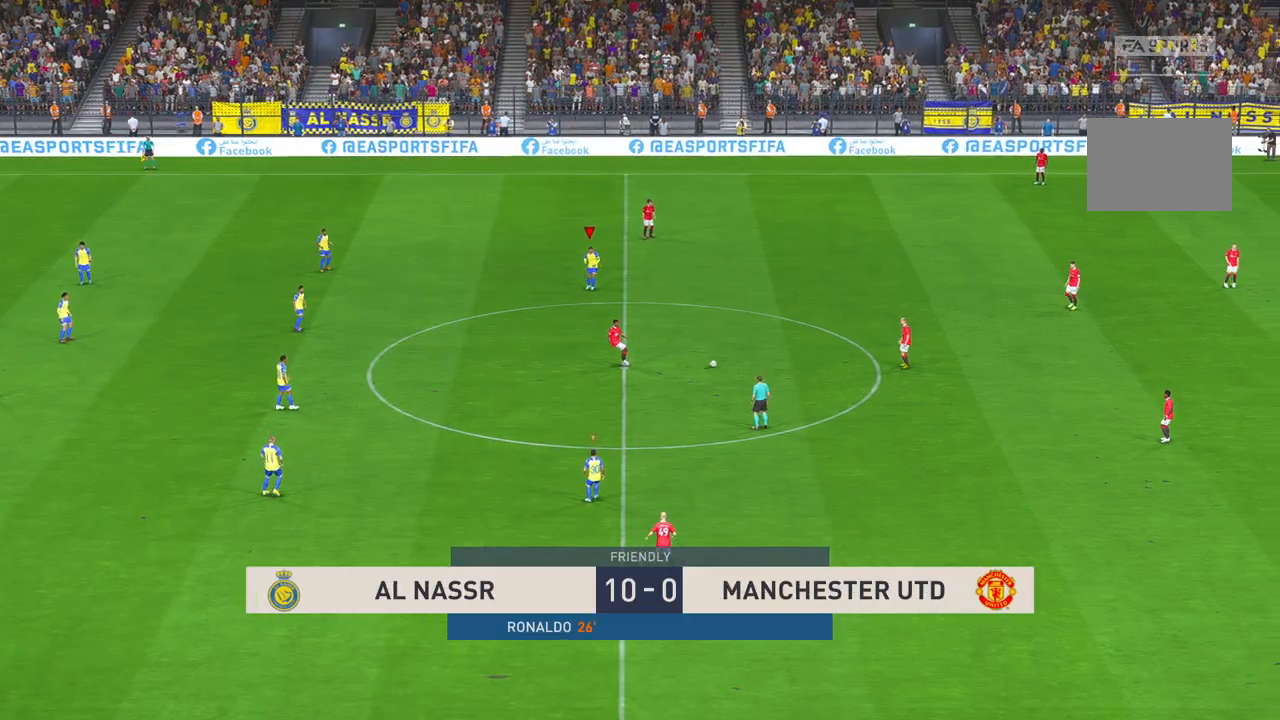
{"buttons": [], "left_stick": "down", "right_stick": "center", "events": []}
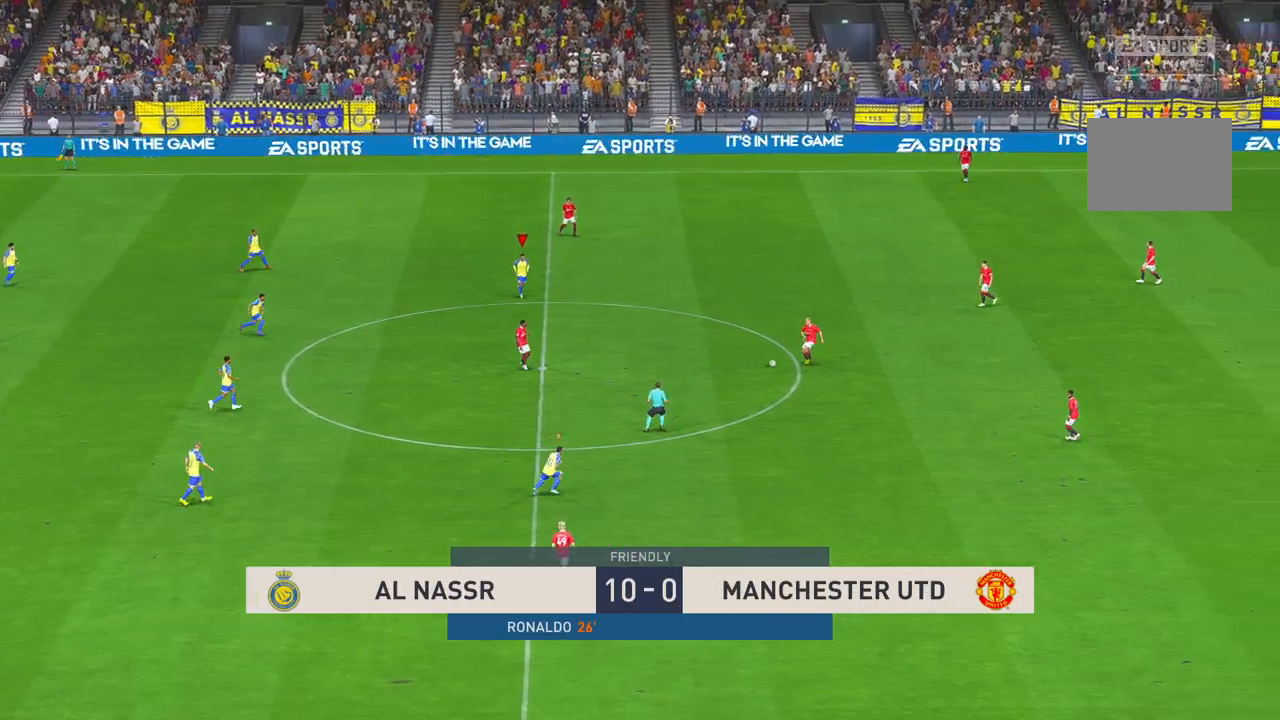
{"buttons": [], "left_stick": "down-right", "right_stick": "center", "events": [[250, "left_stick", "down-right"], [350, "R1", "down"], [400, "R1", "up"]]}
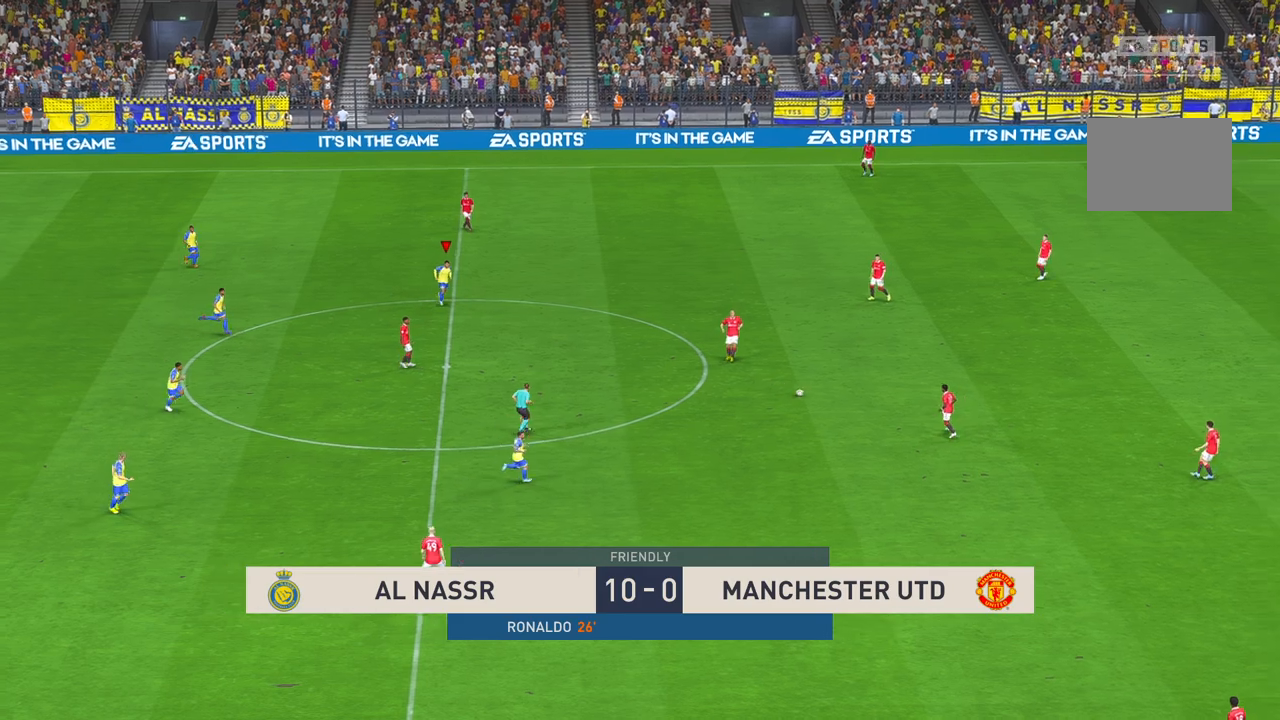
{"buttons": [], "left_stick": "up-right", "right_stick": "center", "events": [[233, "left_stick", "right"], [350, "left_stick", "up-right"]]}
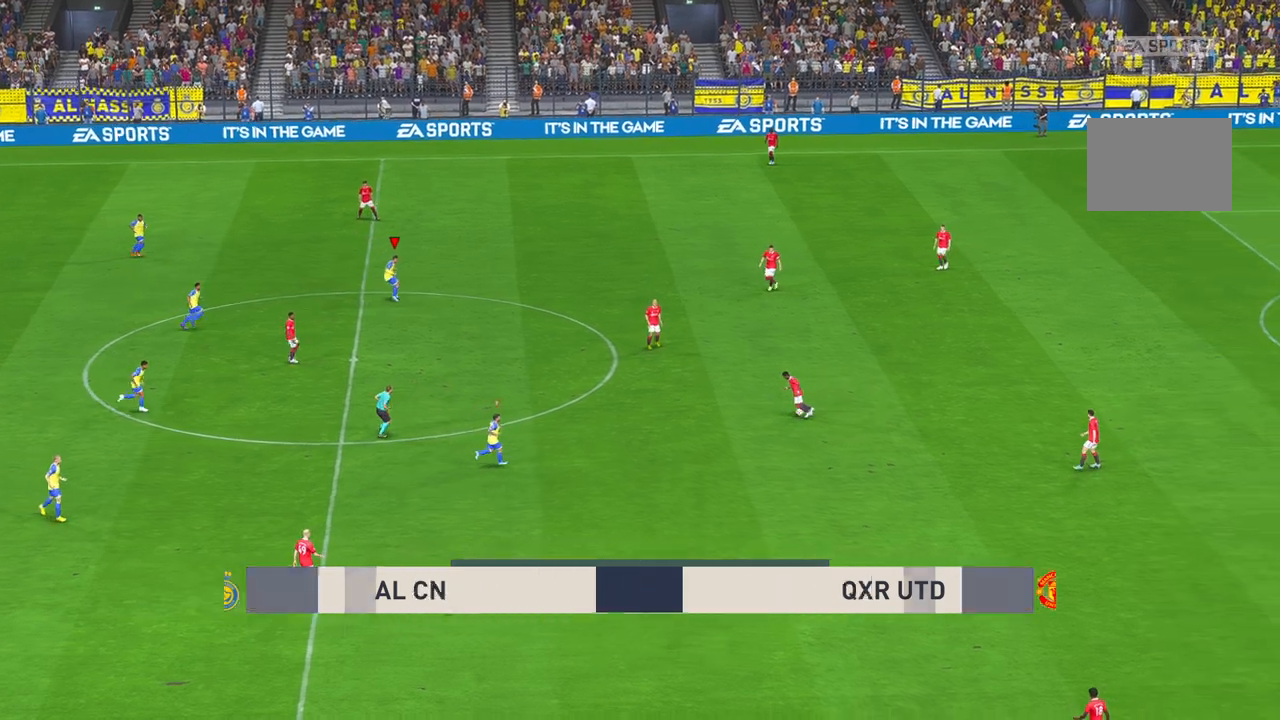
{"buttons": [], "left_stick": "up", "right_stick": "center", "events": [[433, "left_stick", "up"]]}
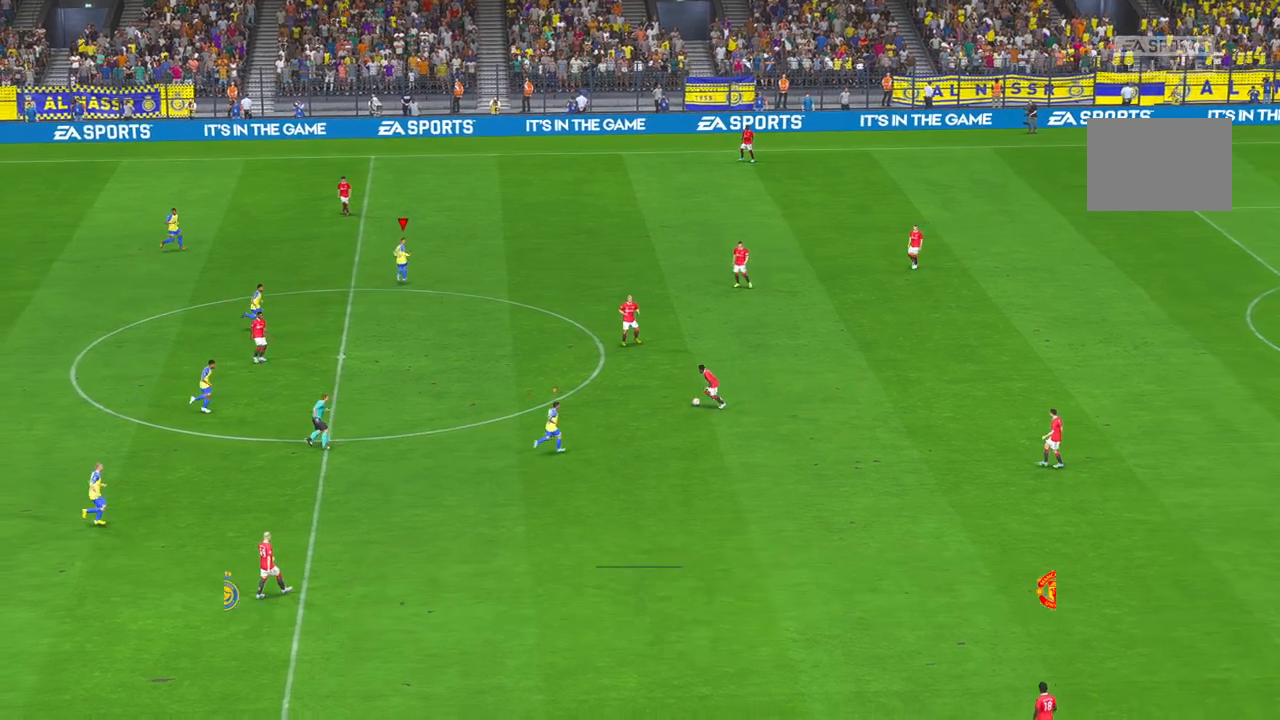
{"buttons": [], "left_stick": "up-left", "right_stick": "center", "events": [[150, "L1", "down"], [300, "L1", "up"], [300, "left_stick", "up-left"]]}
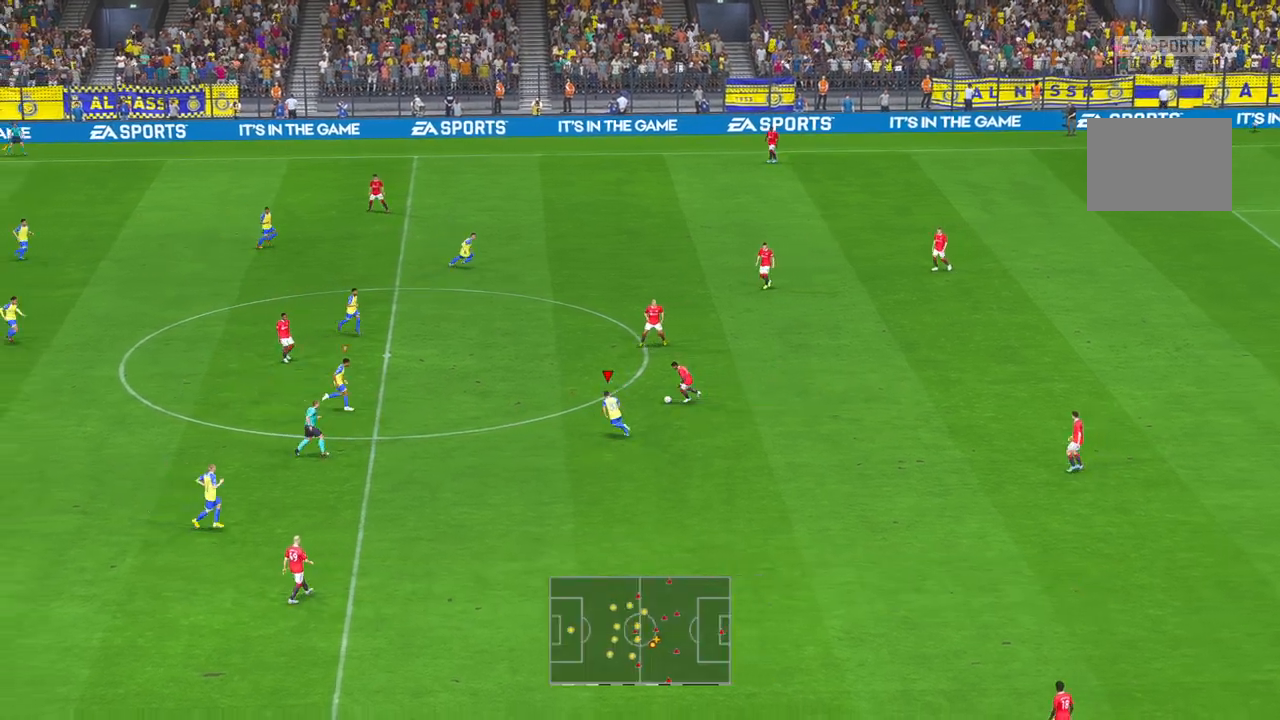
{"buttons": [], "left_stick": "up", "right_stick": "center", "events": [[383, "left_stick", "up"]]}
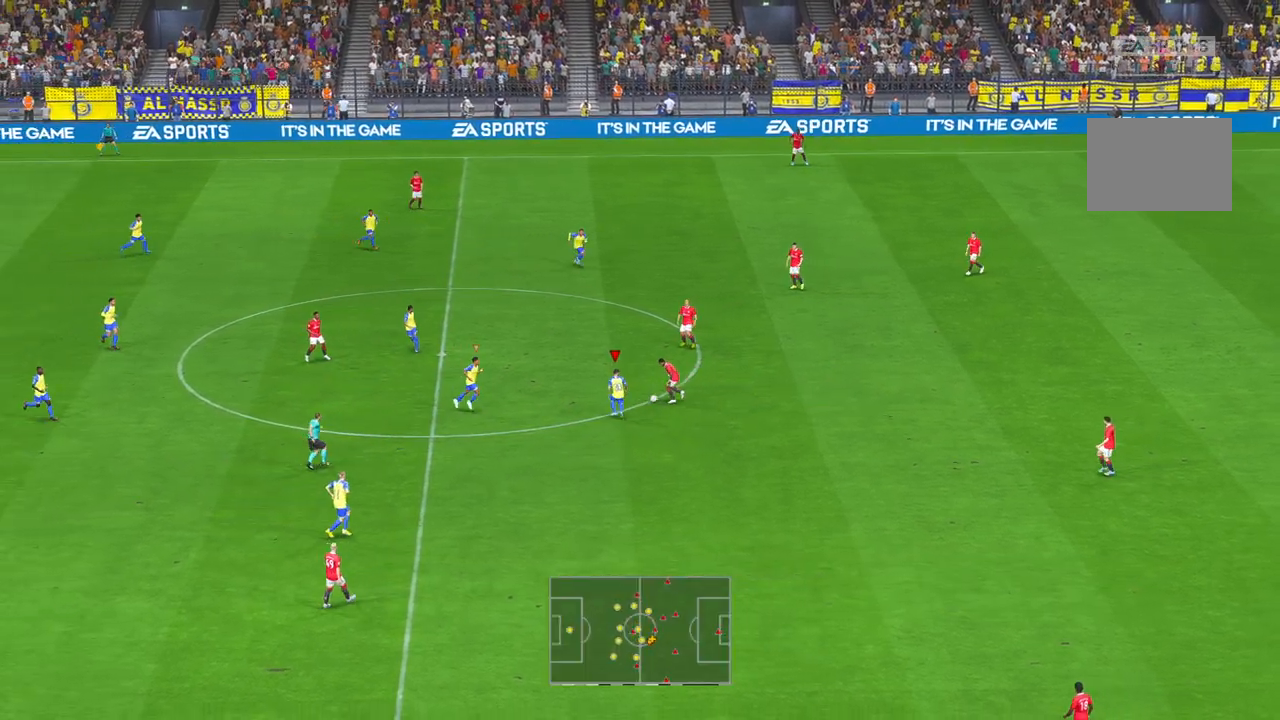
{"buttons": [], "left_stick": "left", "right_stick": "center", "events": [[283, "left_stick", "up-left"], [483, "left_stick", "left"]]}
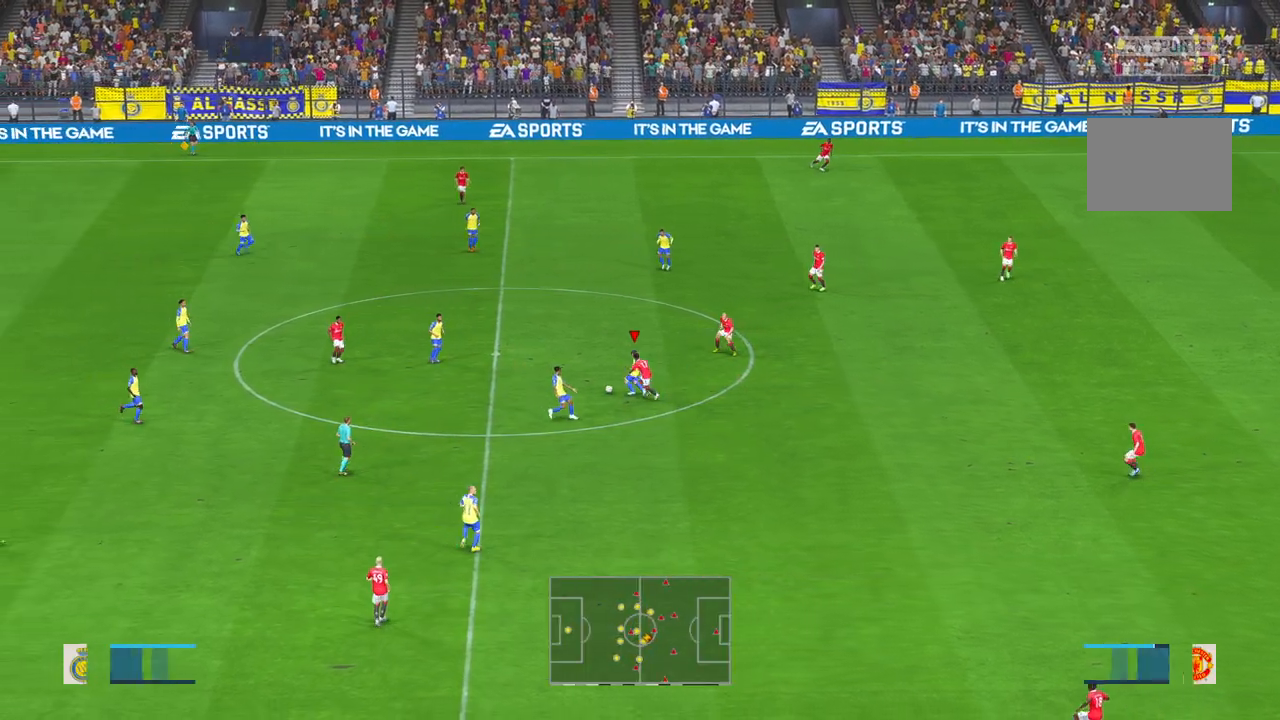
{"buttons": [], "left_stick": "down-left", "right_stick": "center", "events": [[133, "left_stick", "down-left"]]}
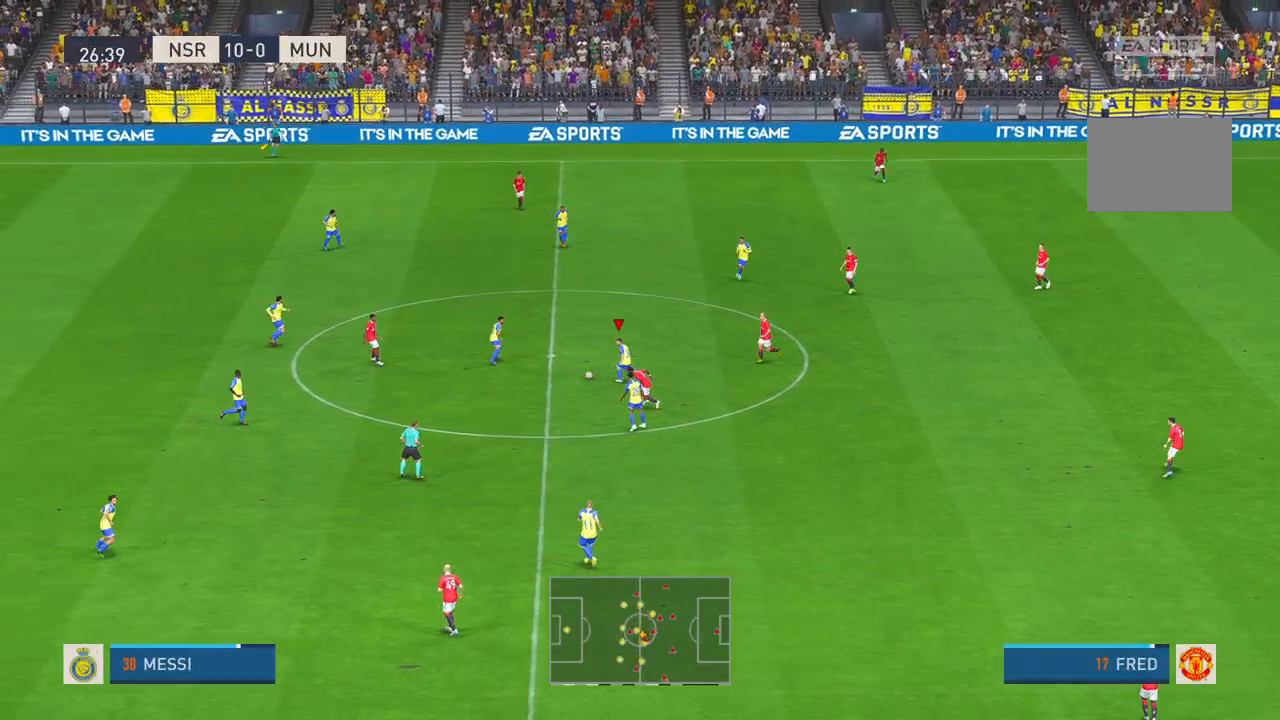
{"buttons": ["L1"], "left_stick": "up", "right_stick": "center", "events": [[67, "A", "down"], [67, "left_stick", "up"], [200, "A", "up"], [467, "L1", "down"]]}
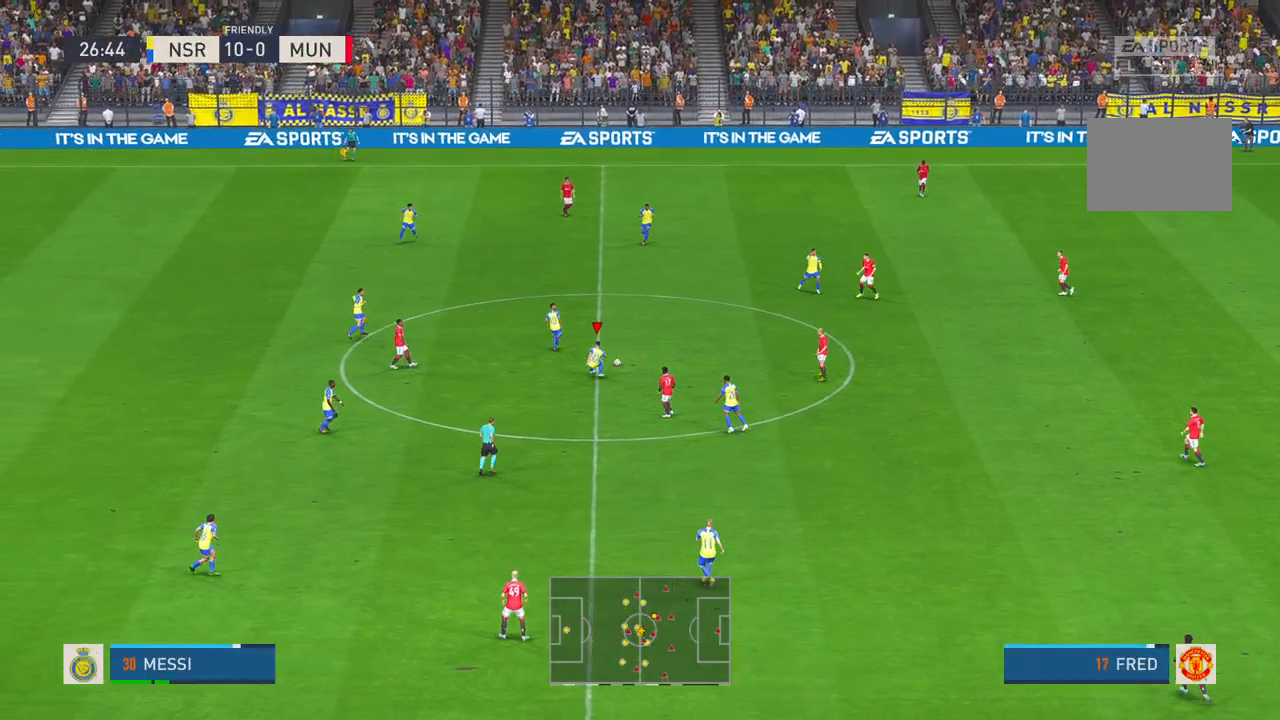
{"buttons": [], "left_stick": "center", "right_stick": "center", "events": [[117, "L1", "up"], [500, "left_stick", "center"]]}
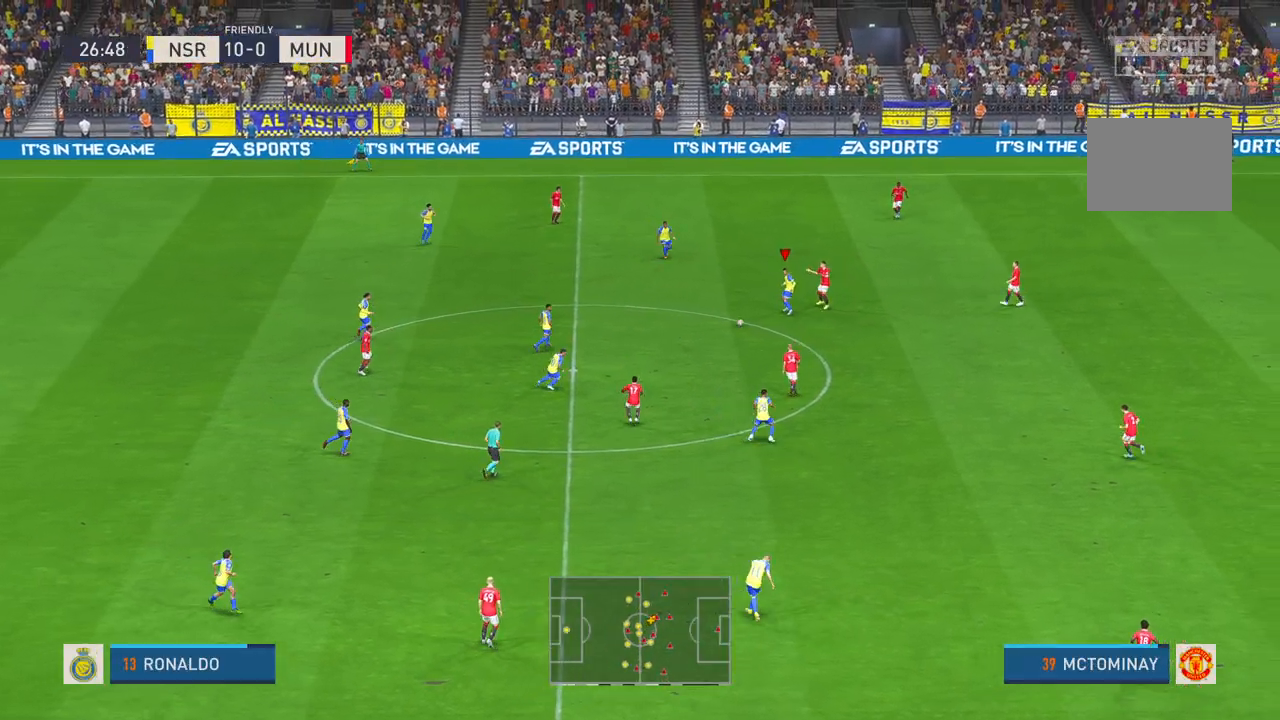
{"buttons": [], "left_stick": "up-right", "right_stick": "center", "events": [[433, "left_stick", "up-right"]]}
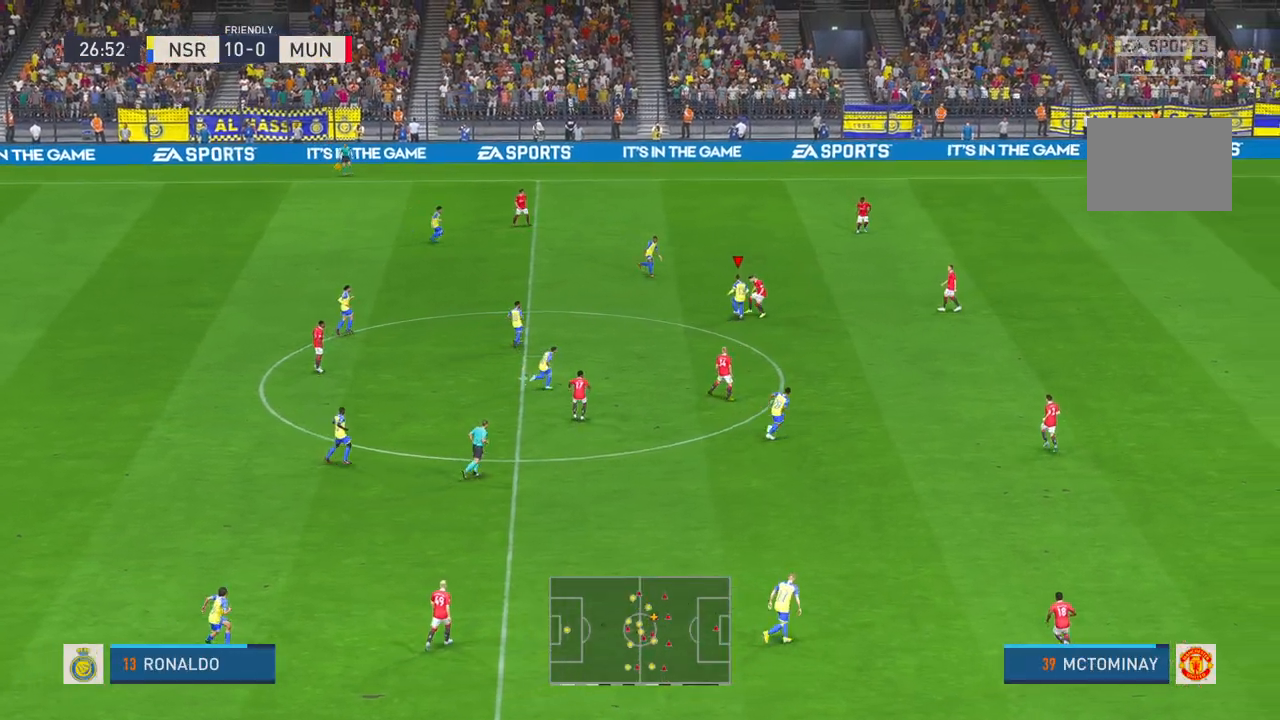
{"buttons": [], "left_stick": "left", "right_stick": "center", "events": [[333, "left_stick", "up-left"], [417, "left_stick", "left"]]}
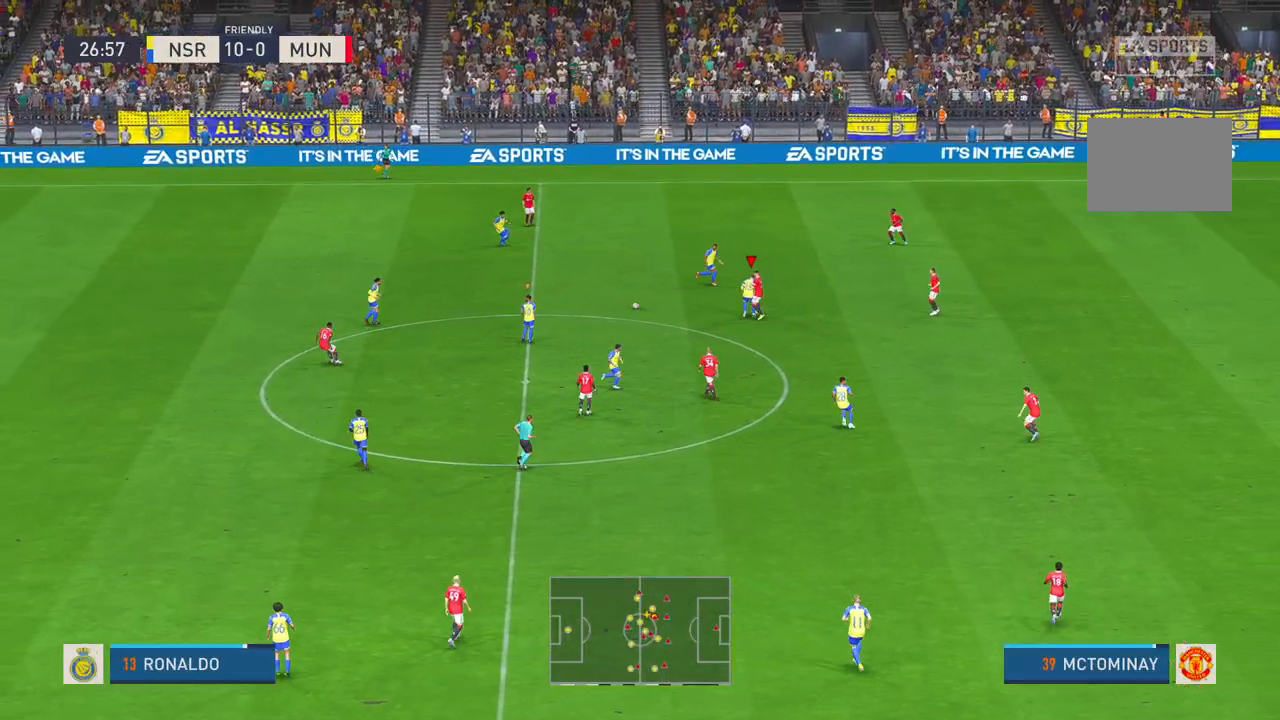
{"buttons": ["Y"], "left_stick": "down", "right_stick": "center", "events": [[100, "Y", "down"], [150, "Y", "up"], [217, "Y", "down"], [250, "left_stick", "down-left"], [350, "Y", "up"], [367, "left_stick", "down"], [483, "Y", "down"]]}
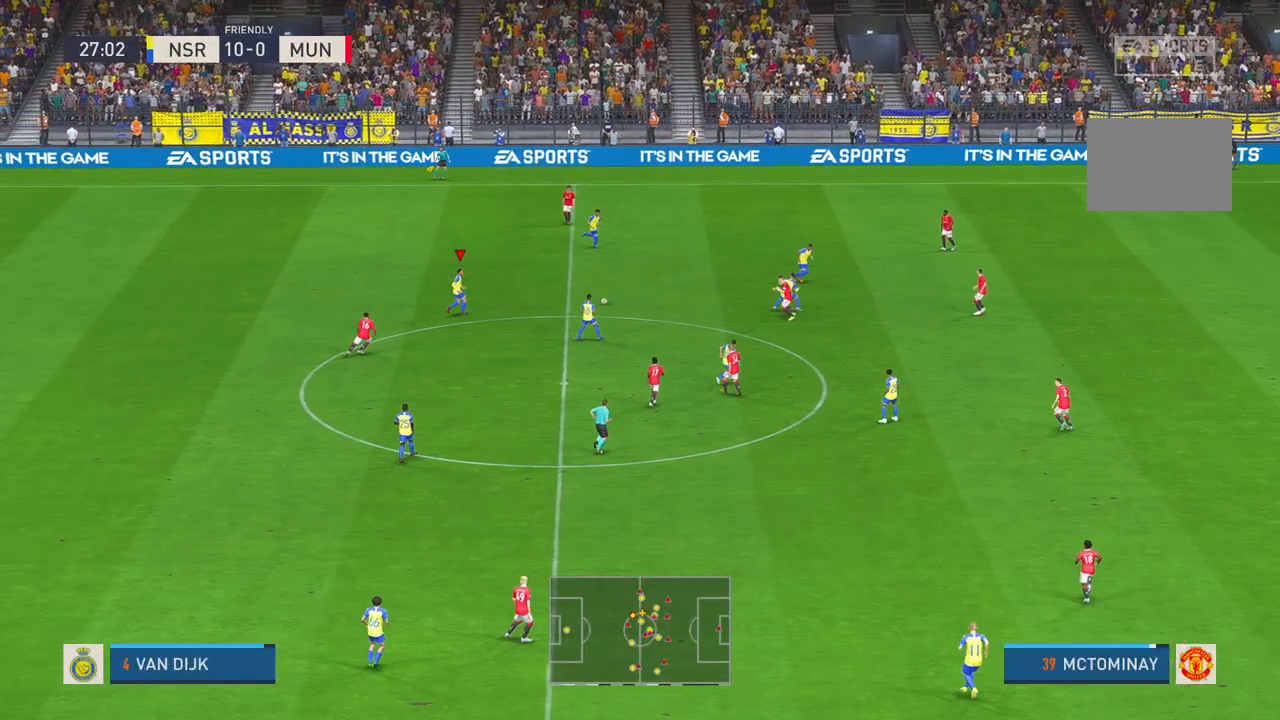
{"buttons": ["B", "X"], "left_stick": "down-right", "right_stick": "center", "events": [[50, "Y", "up"], [117, "X", "down"], [183, "X", "up"], [367, "left_stick", "down-right"], [450, "X", "down"], [467, "B", "down"]]}
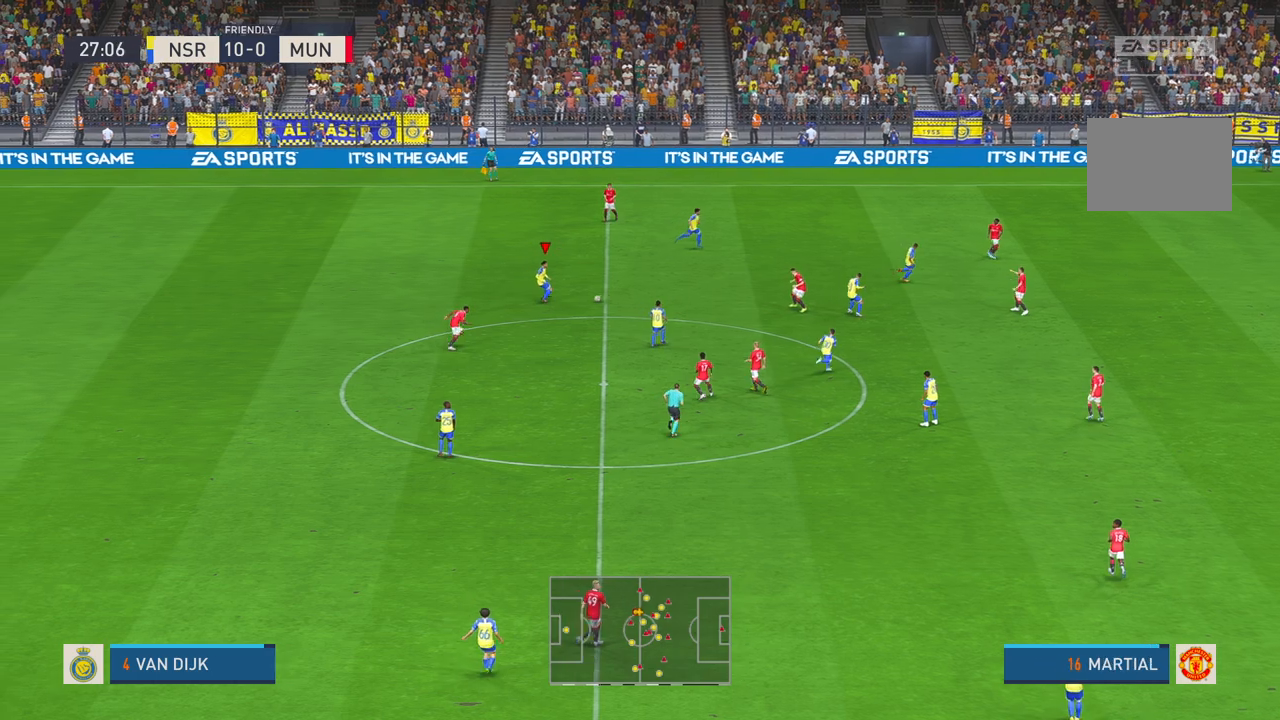
{"buttons": ["B"], "left_stick": "down-right", "right_stick": "center", "events": [[67, "B", "up"], [117, "X", "up"], [467, "B", "down"]]}
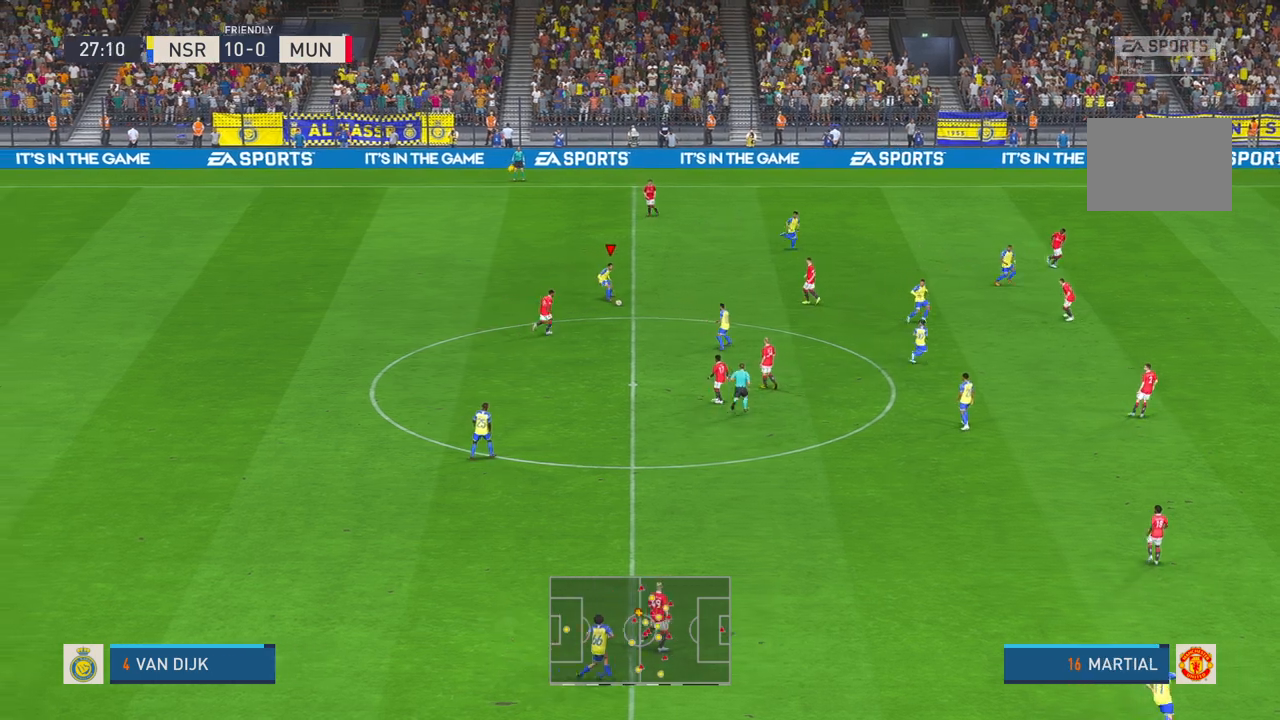
{"buttons": [], "left_stick": "down-right", "right_stick": "center"}
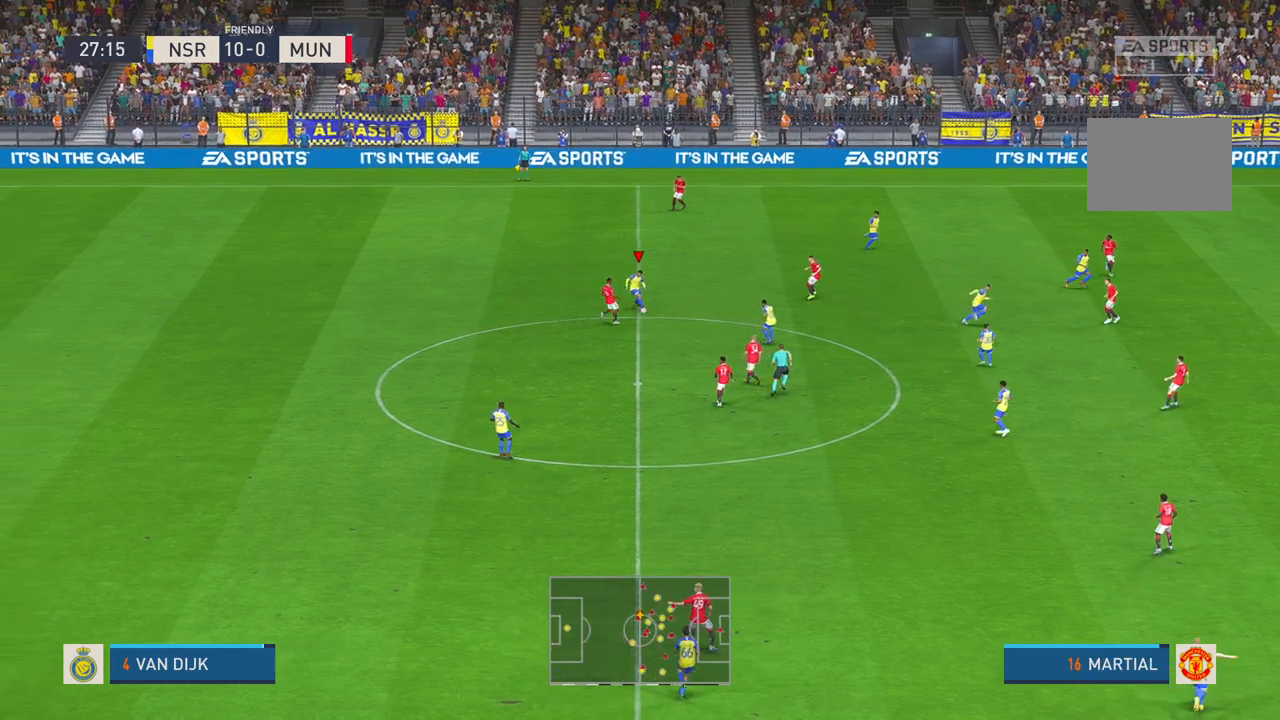
{"buttons": ["START"], "left_stick": "down", "right_stick": "center", "events": [[217, "X", "down"], [300, "left_stick", "down"], [333, "X", "up"], [483, "START", "down"]]}
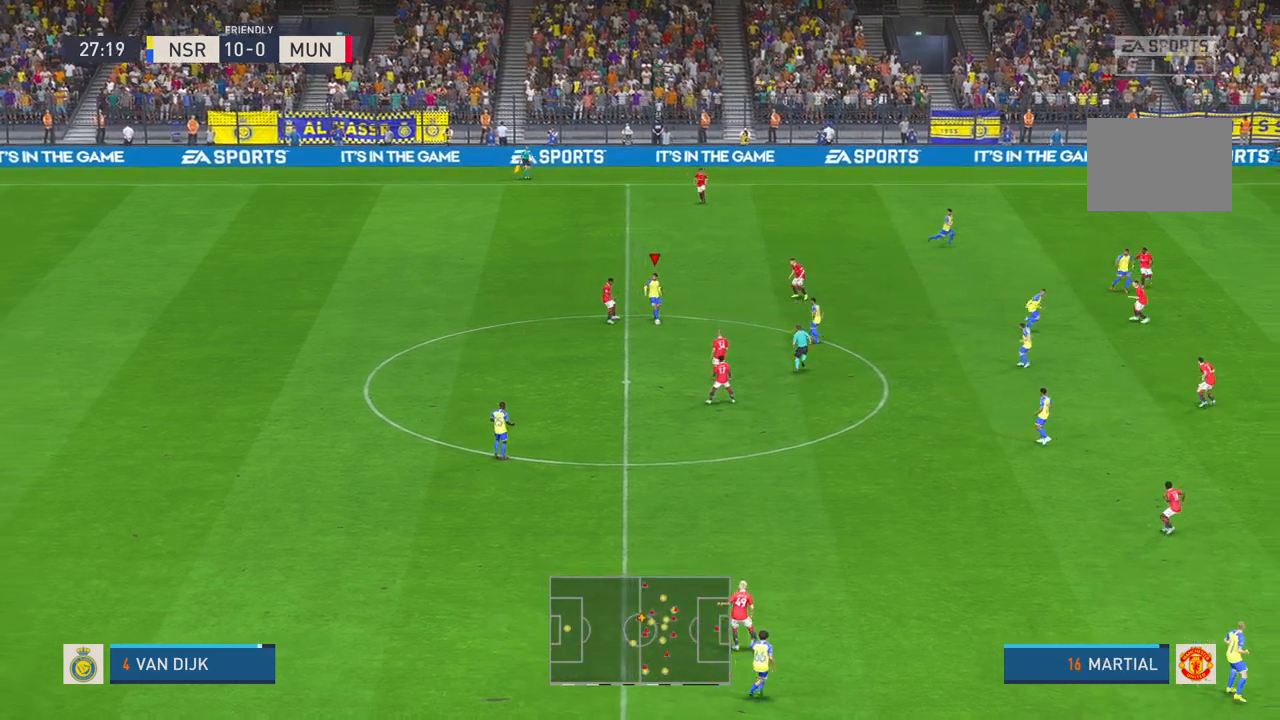
{"buttons": [], "left_stick": "down", "right_stick": "center", "events": [[67, "X", "down"], [167, "START", "up"], [167, "X", "up"], [250, "Y", "down"], [367, "Y", "up"]]}
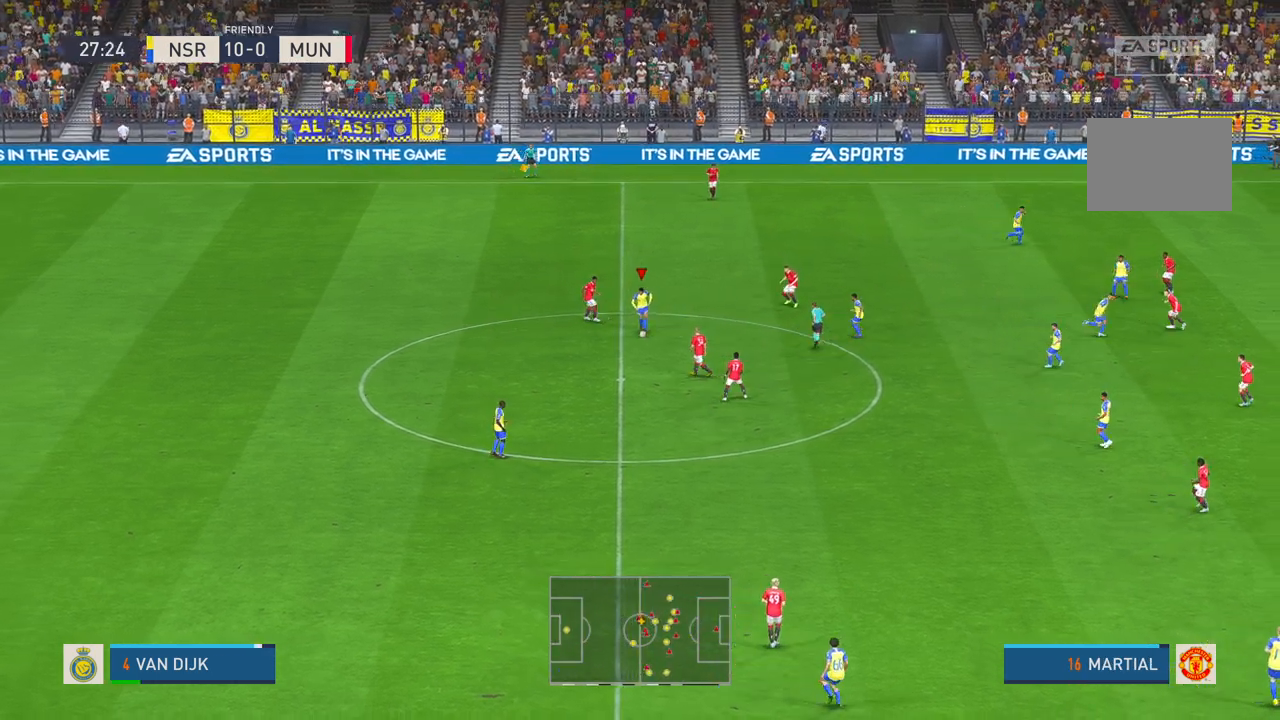
{"buttons": [], "left_stick": "down", "right_stick": "center", "events": [[100, "Y", "down"], [183, "Y", "up"]]}
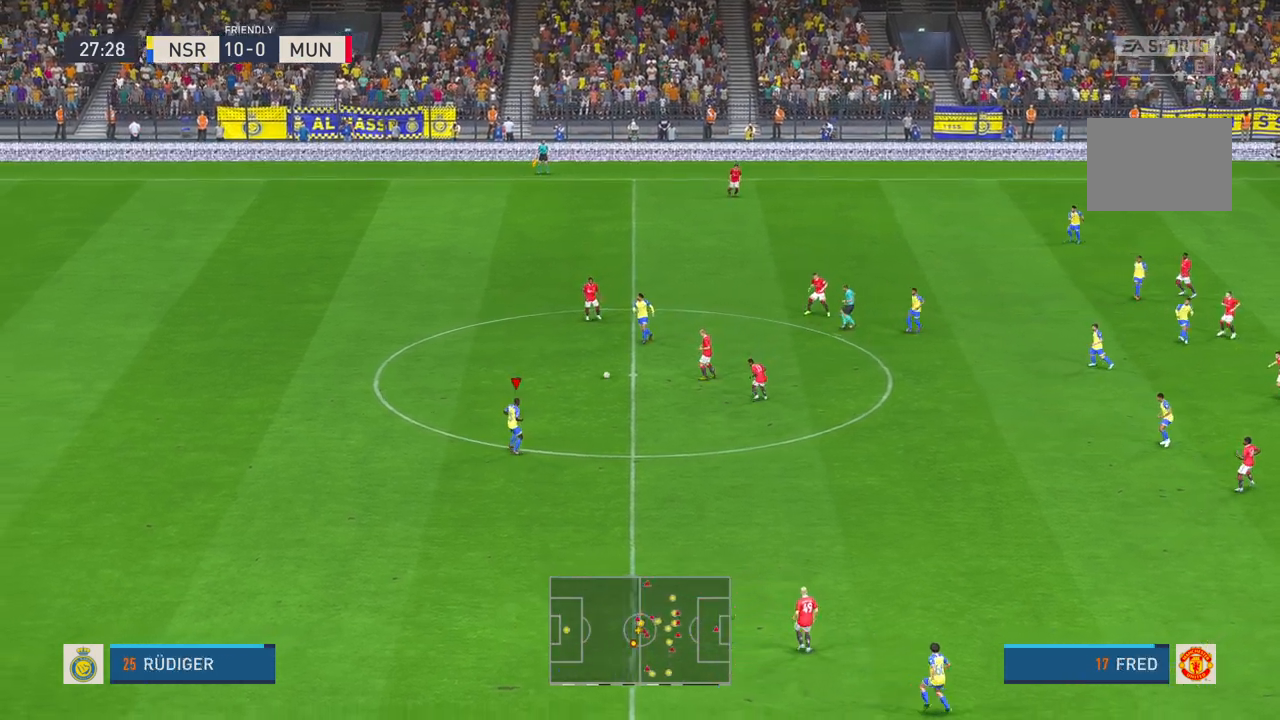
{"buttons": [], "left_stick": "down-right", "right_stick": "center", "events": [[383, "left_stick", "down-right"]]}